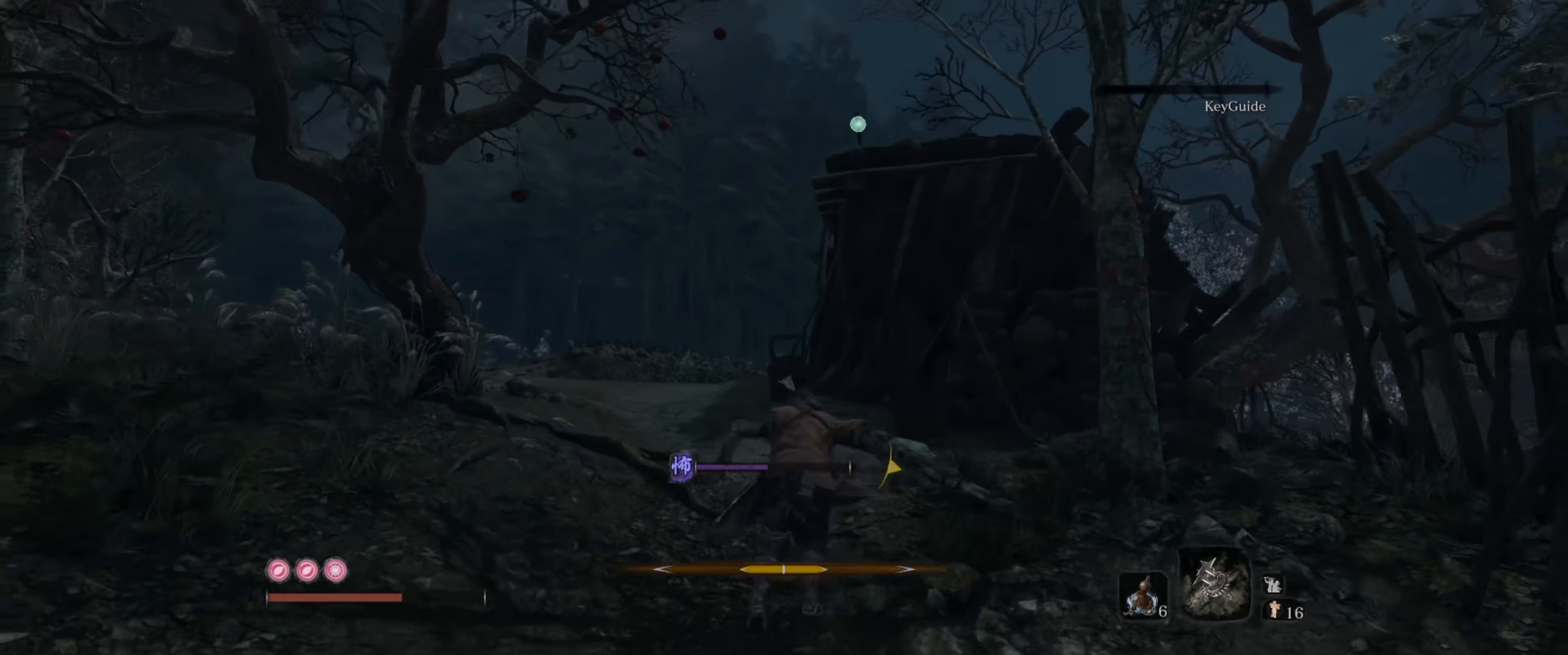
Gameplay with a controller (Xbox layout); each line is a JSON object with the inputs held at the frame after it. "events" lists button and stick changes between this image and that frame as [ms after this image, input, new state], when the widget could be followed in between. Not read: L1 L3 R1 R3.
{"buttons": [], "left_stick": "center", "right_stick": "down-right", "events": [[233, "left_stick", "center"], [316, "right_stick", "right"], [400, "right_stick", "down-right"]]}
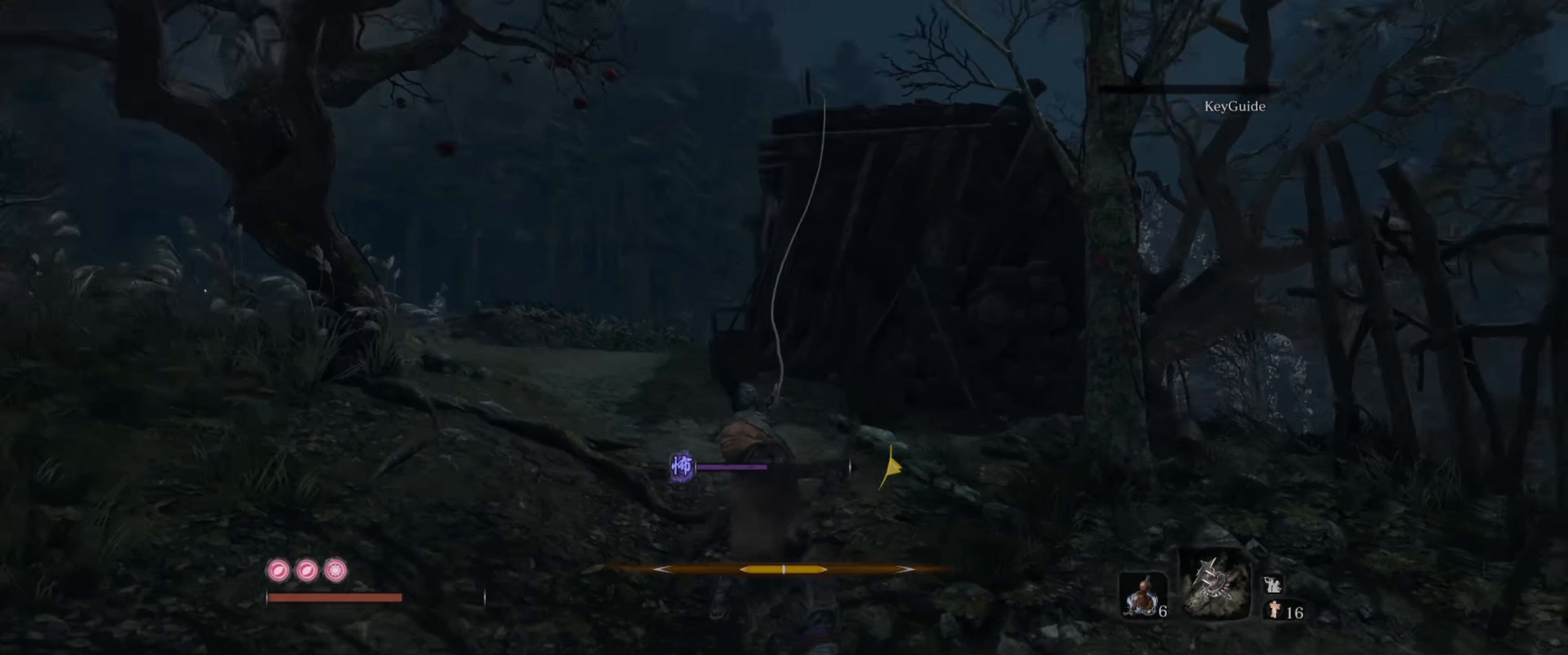
{"buttons": [], "left_stick": "up", "right_stick": "center", "events": [[50, "right_stick", "center"], [250, "left_stick", "up"]]}
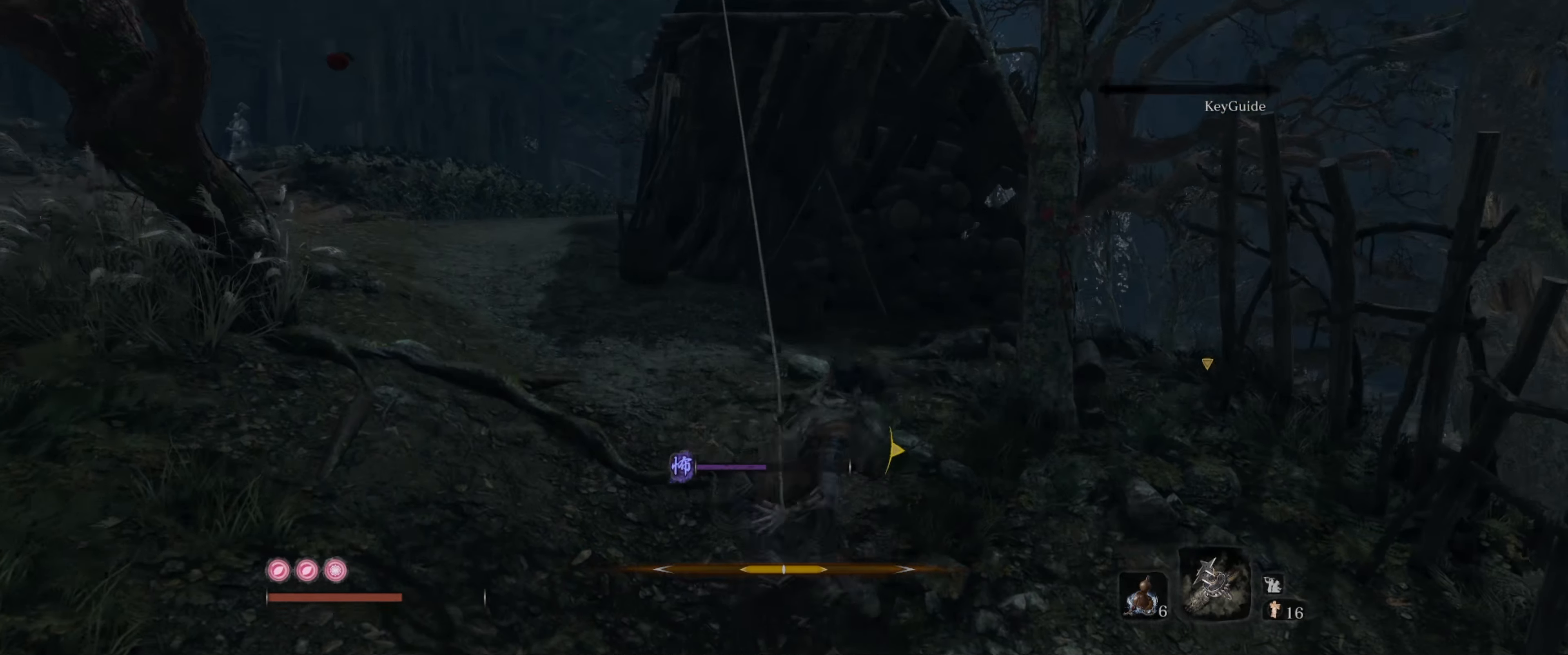
{"buttons": [], "left_stick": "up", "right_stick": "center", "events": []}
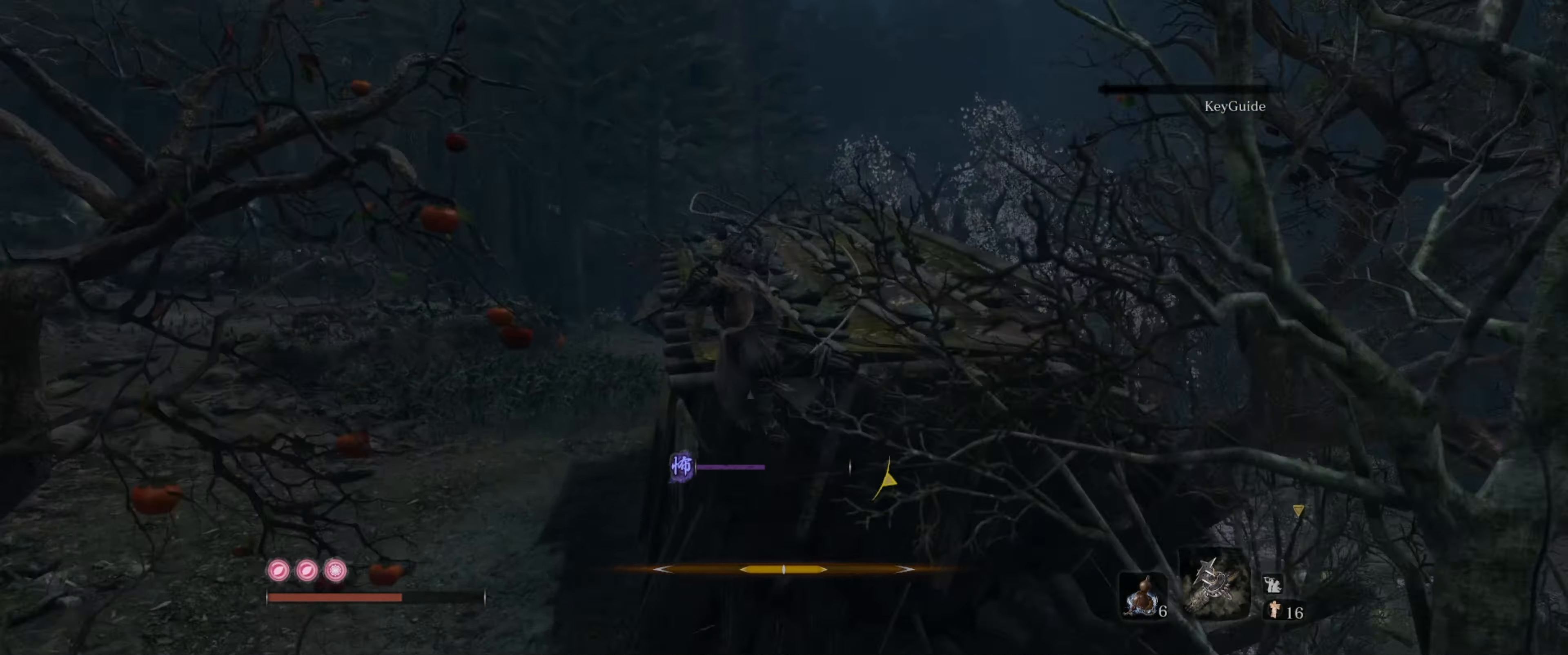
{"buttons": [], "left_stick": "right", "right_stick": "left", "events": [[33, "left_stick", "up-right"], [66, "right_stick", "down-left"], [333, "left_stick", "right"], [400, "right_stick", "left"]]}
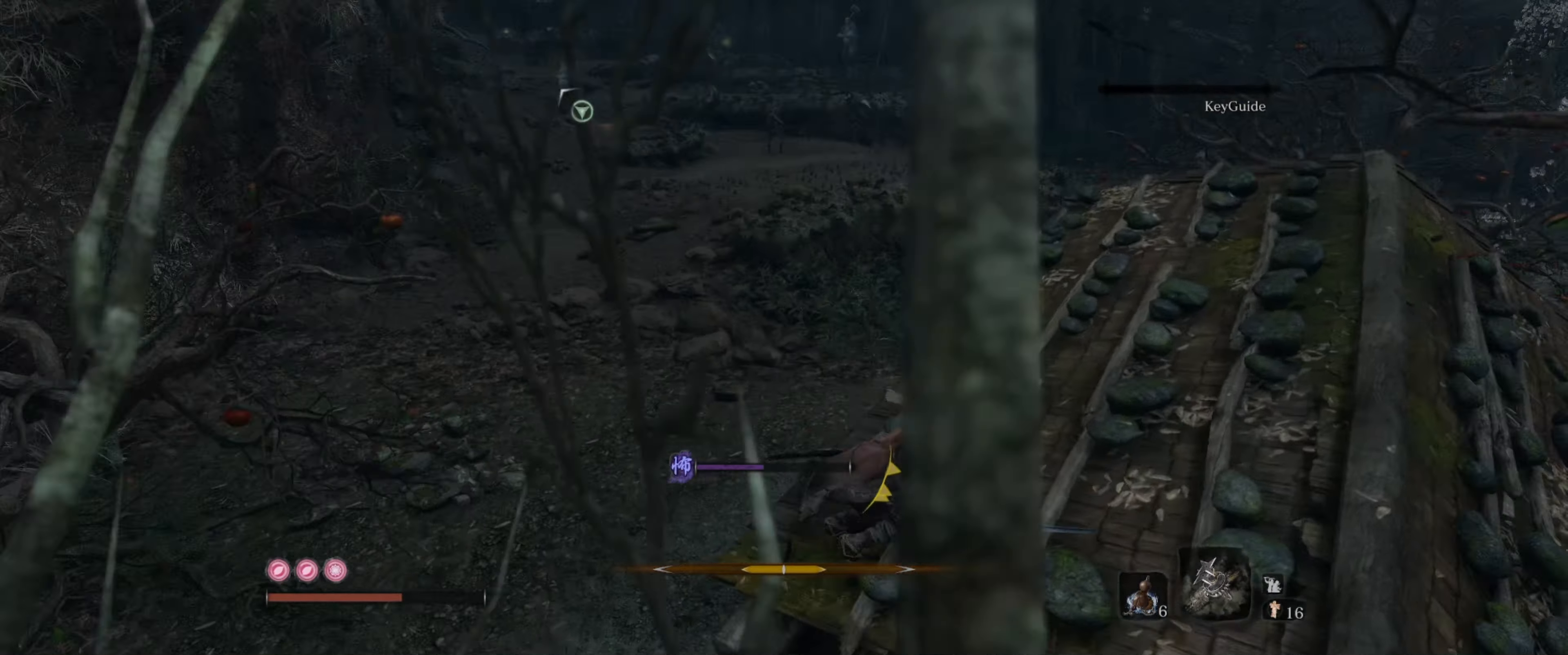
{"buttons": [], "left_stick": "center", "right_stick": "left", "events": [[183, "left_stick", "down-right"], [467, "left_stick", "center"]]}
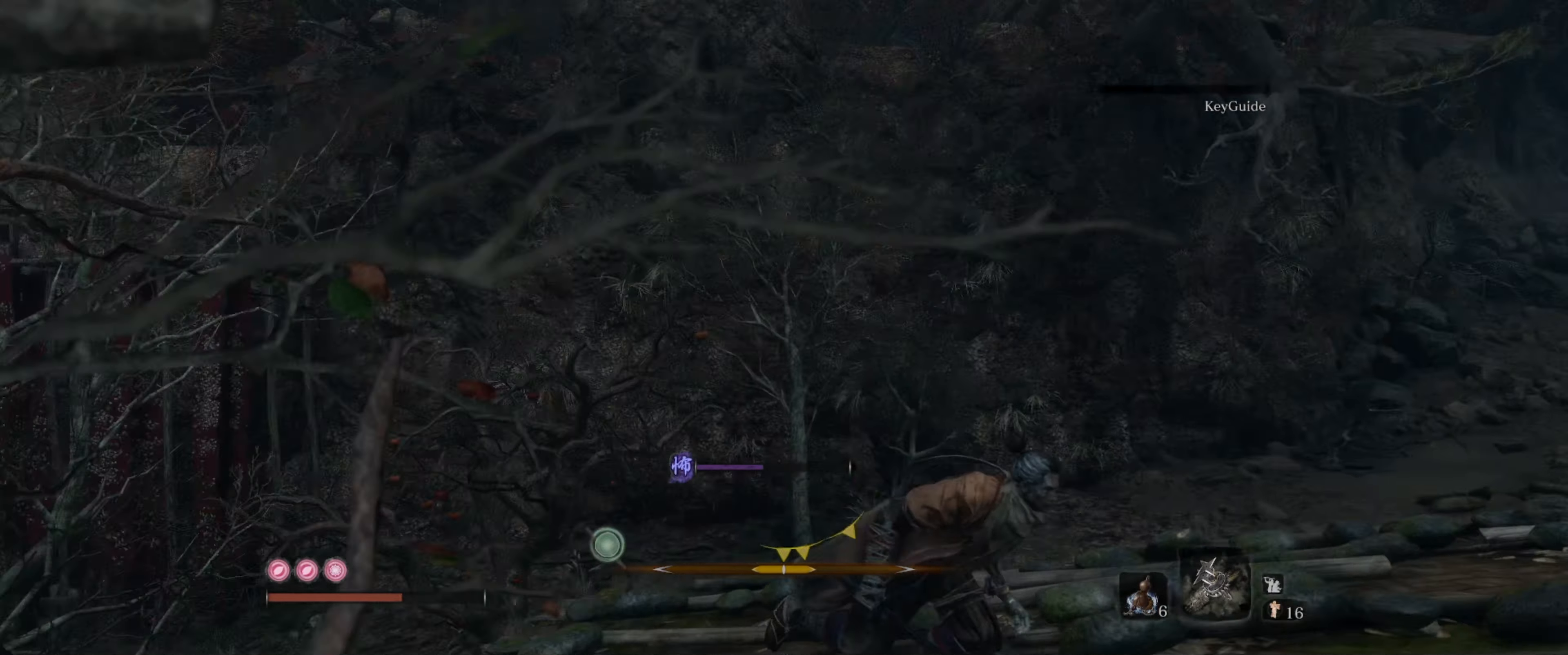
{"buttons": [], "left_stick": "center", "right_stick": "up-right", "events": [[83, "right_stick", "center"], [367, "right_stick", "up"], [433, "right_stick", "up-right"]]}
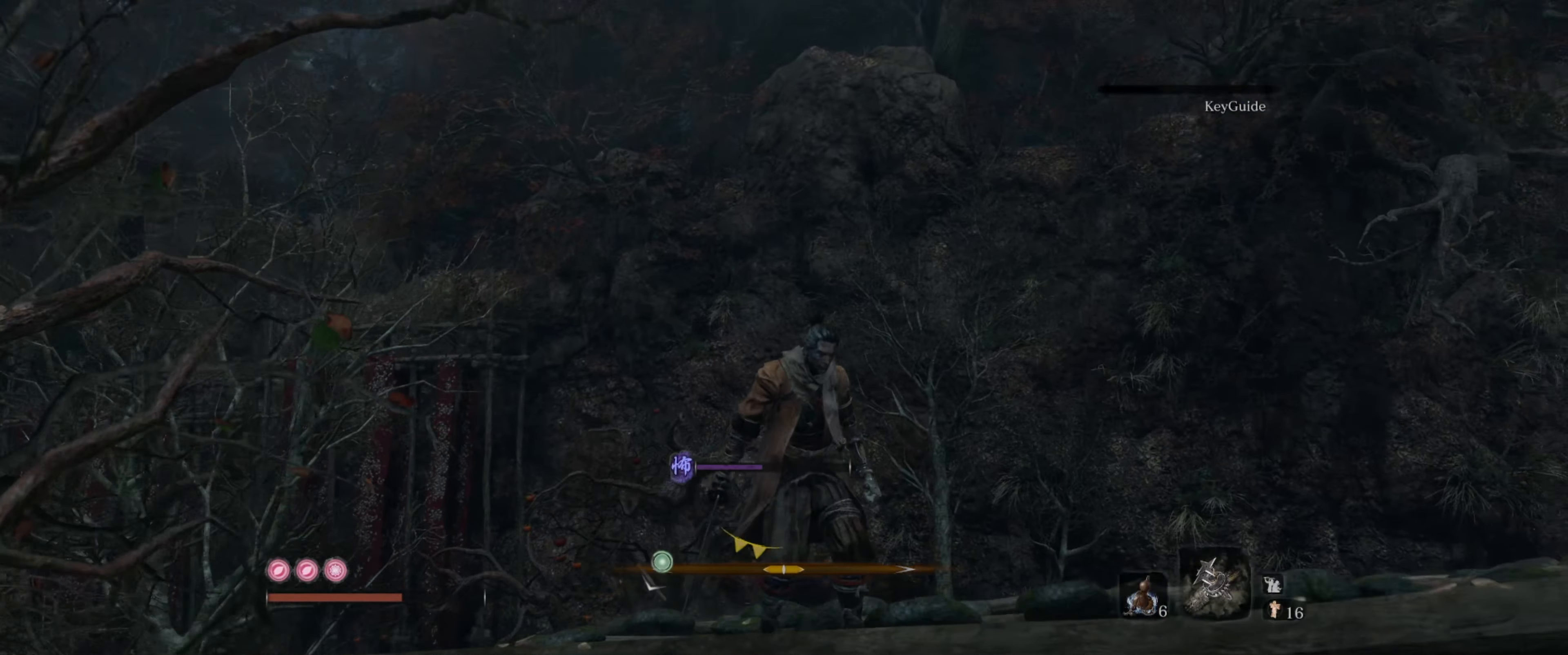
{"buttons": ["A", "L2"], "left_stick": "up", "right_stick": "center", "events": [[100, "left_stick", "up-right"], [183, "right_stick", "down-right"], [417, "right_stick", "center"], [467, "L2", "down"], [467, "left_stick", "up"], [483, "A", "down"]]}
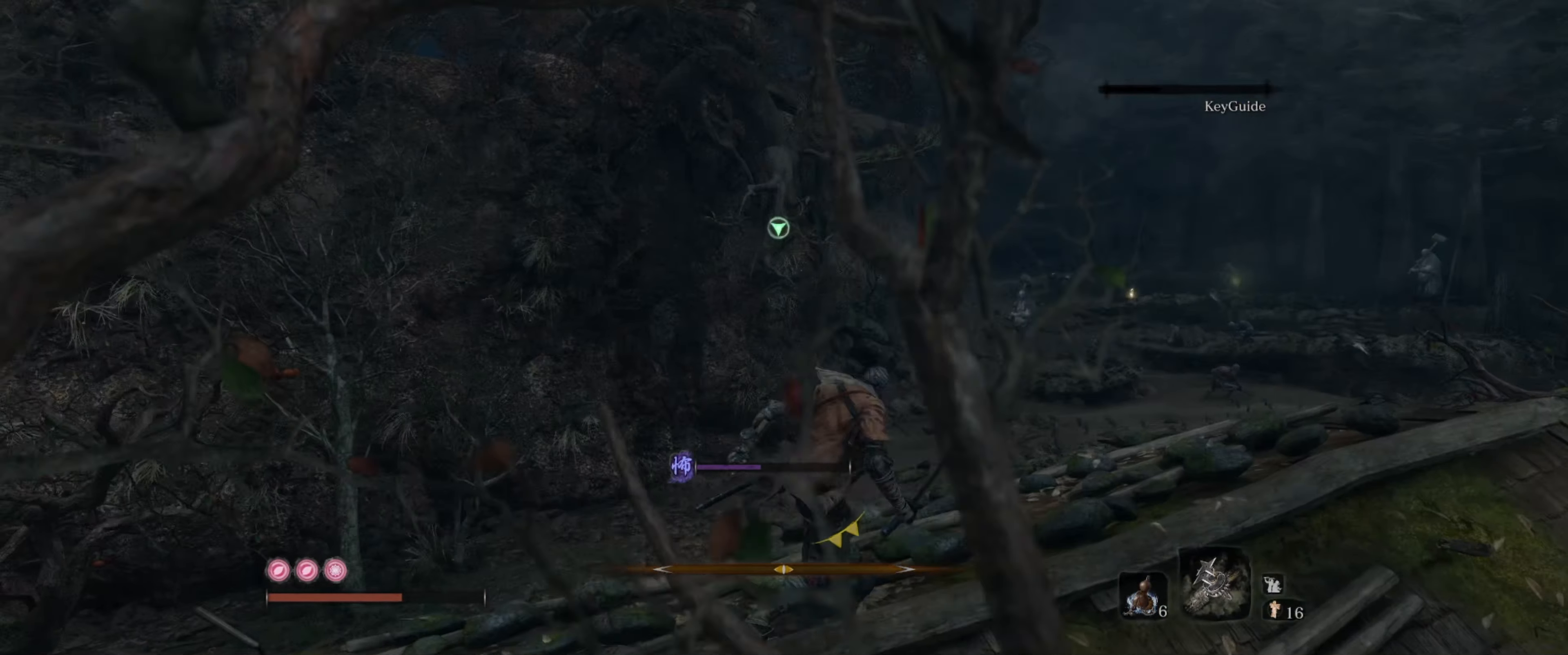
{"buttons": [], "left_stick": "up", "right_stick": "center", "events": [[100, "A", "up"], [117, "L2", "up"], [167, "L2", "down"], [283, "L2", "up"], [283, "right_stick", "up"], [367, "L2", "down"], [433, "right_stick", "center"], [500, "L2", "up"]]}
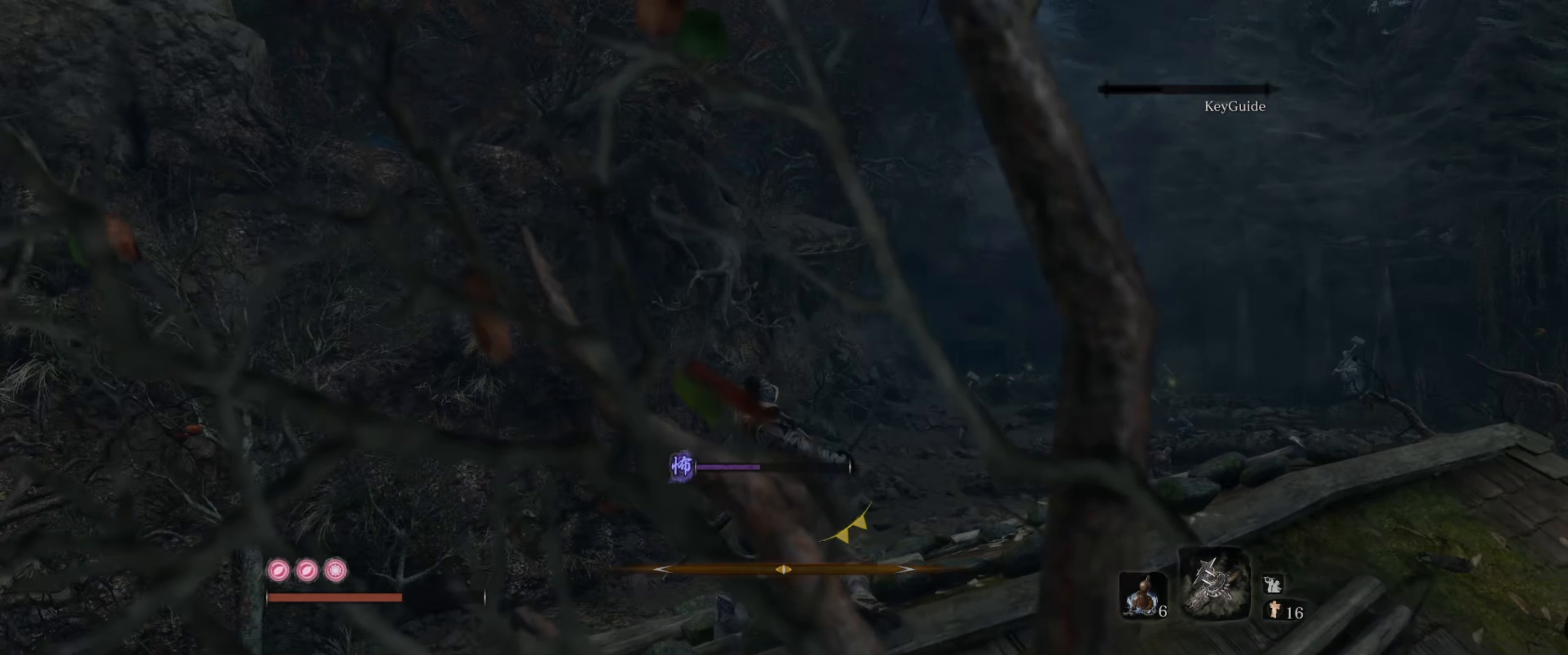
{"buttons": [], "left_stick": "up", "right_stick": "center", "events": []}
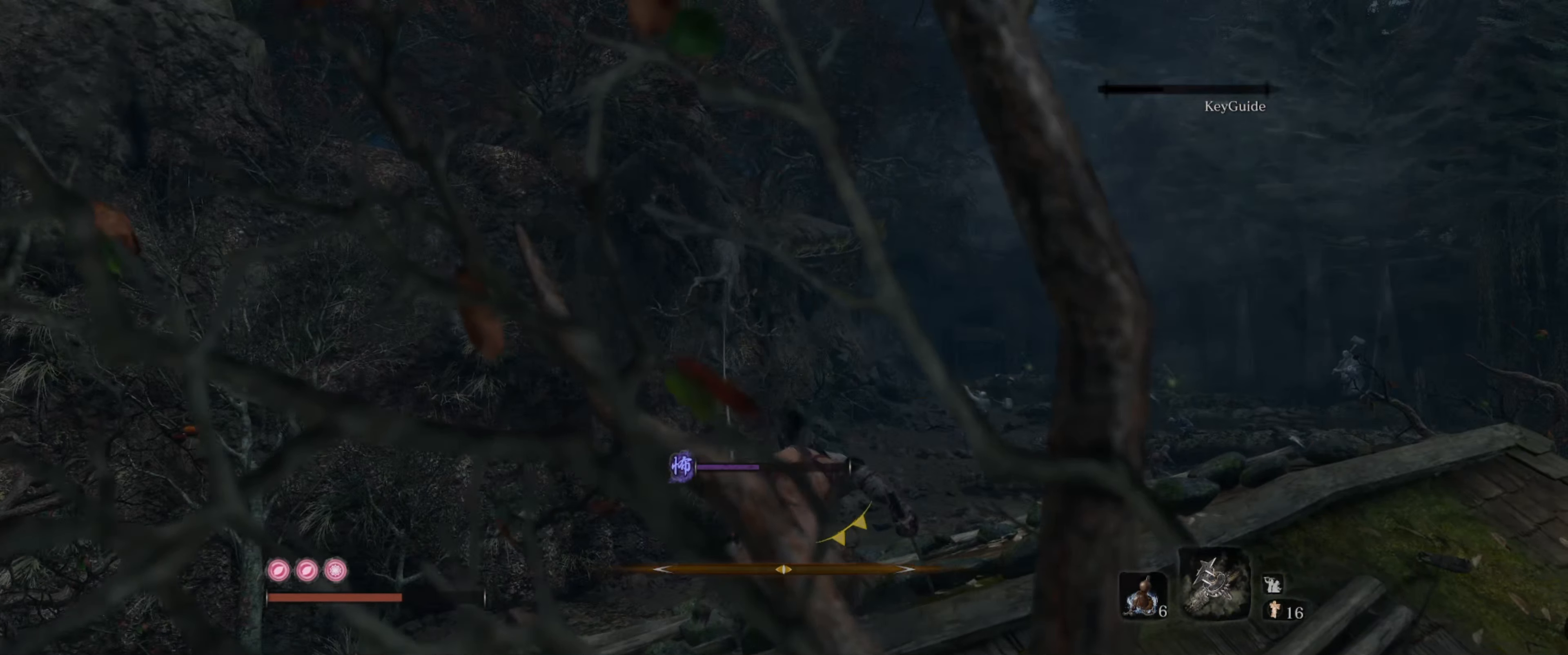
{"buttons": [], "left_stick": "up", "right_stick": "down", "events": [[333, "right_stick", "left"], [433, "right_stick", "down"]]}
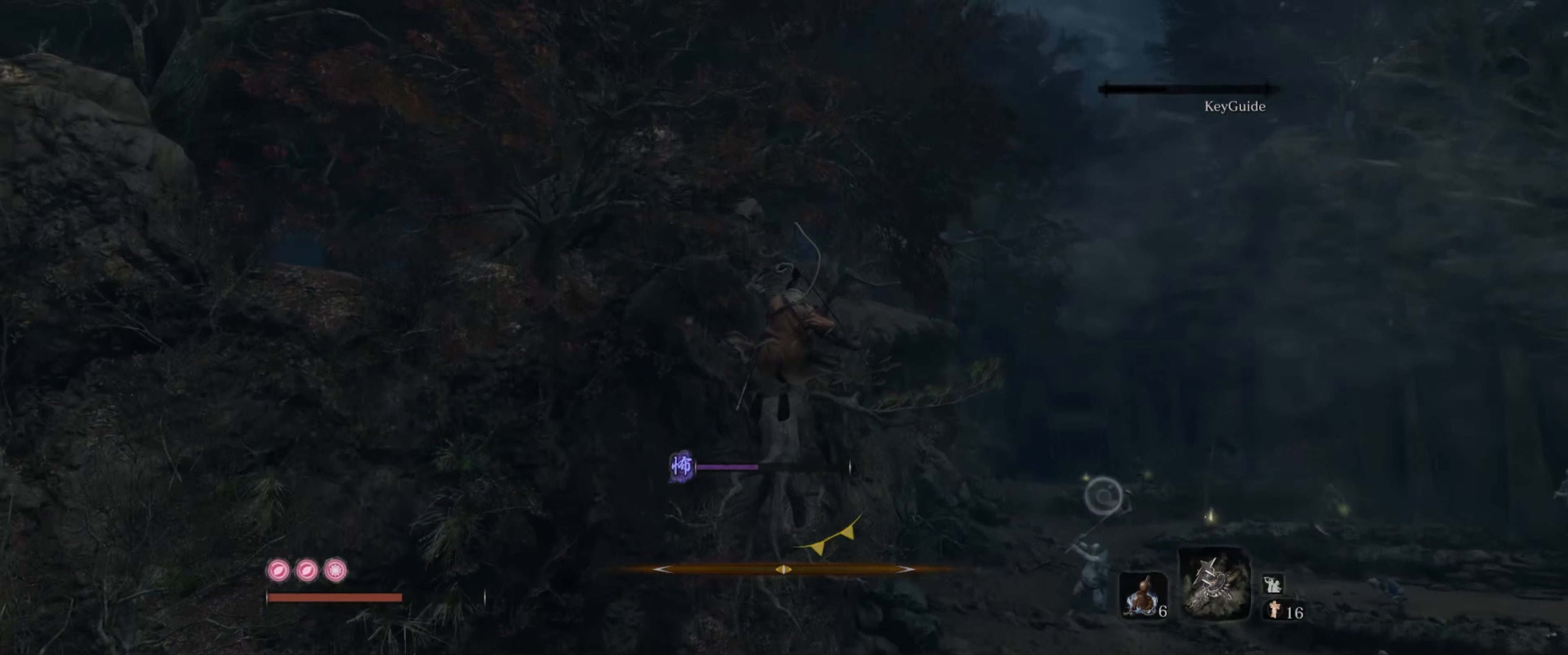
{"buttons": [], "left_stick": "up", "right_stick": "center", "events": [[133, "right_stick", "center"]]}
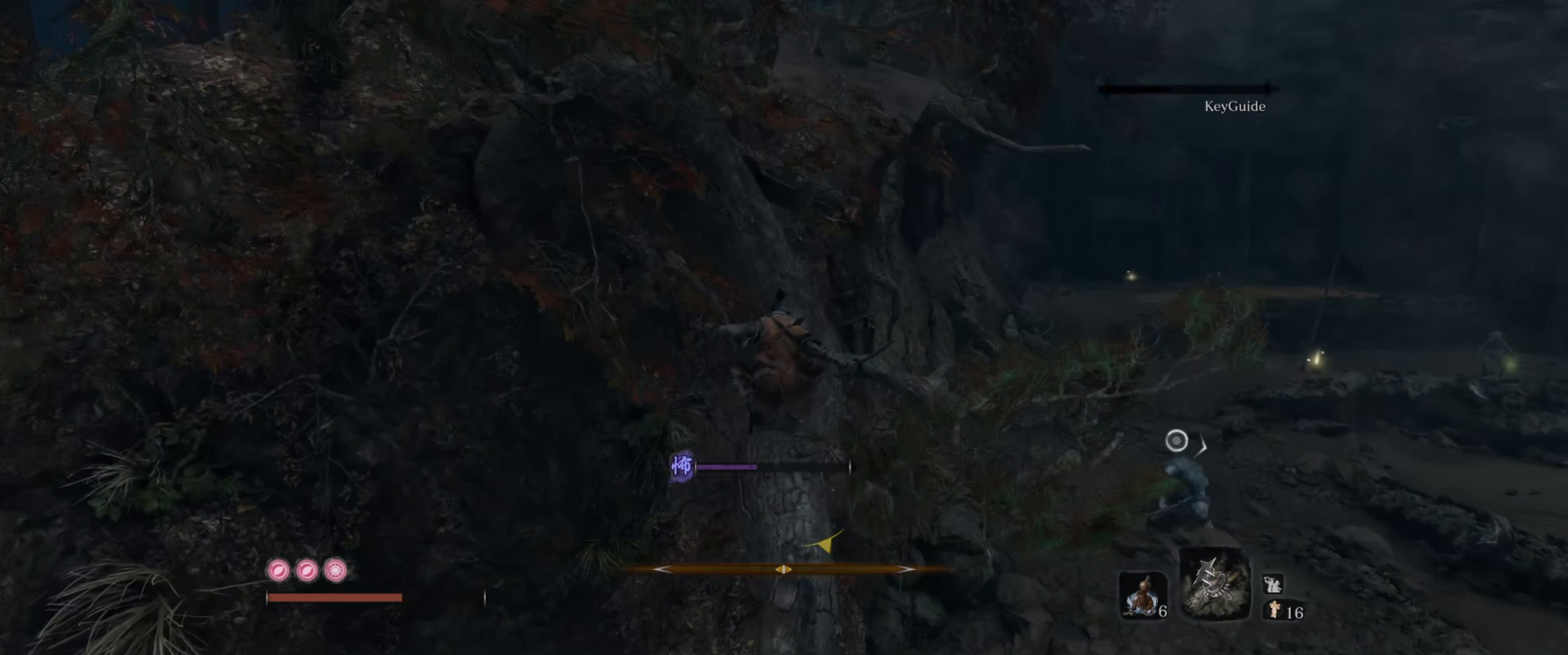
{"buttons": [], "left_stick": "up", "right_stick": "up", "events": [[117, "right_stick", "up"]]}
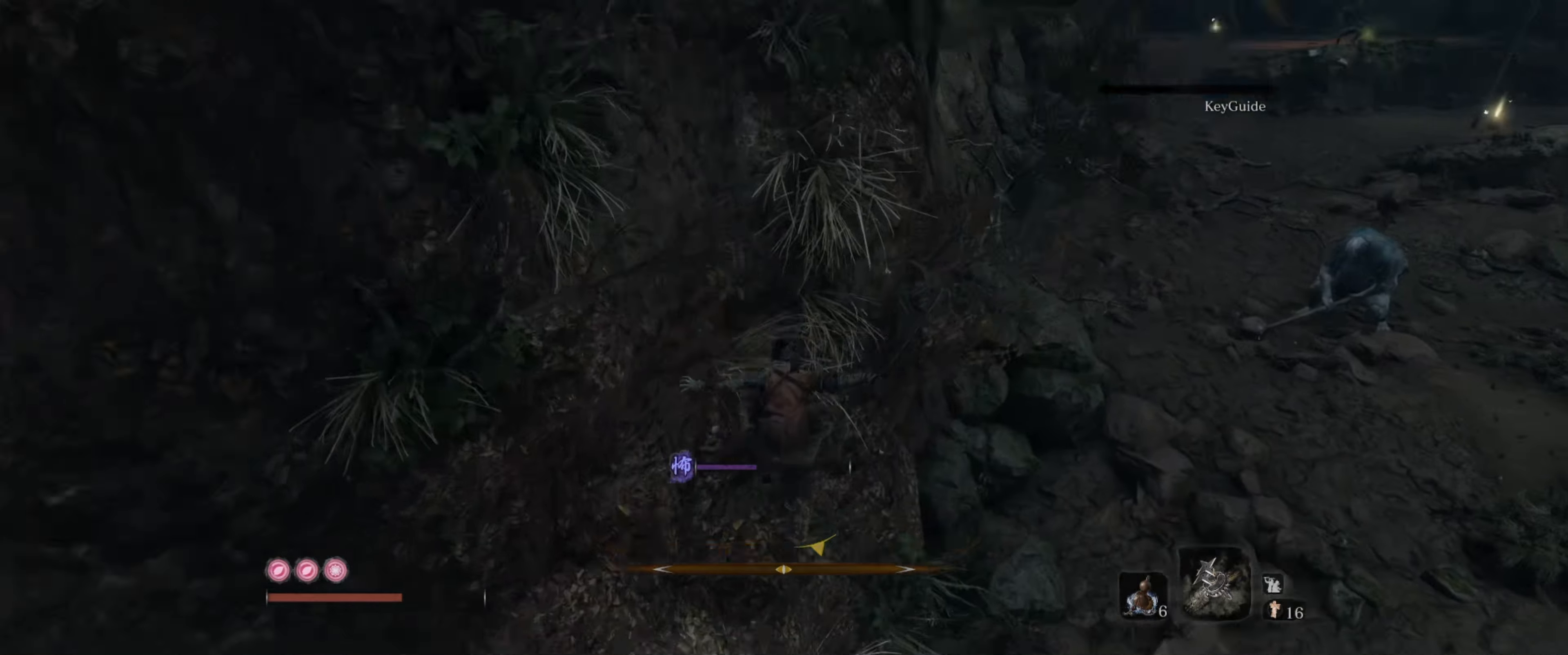
{"buttons": [], "left_stick": "up", "right_stick": "center", "events": [[117, "right_stick", "up-right"], [167, "L2", "down"], [217, "L2", "up"], [434, "right_stick", "center"]]}
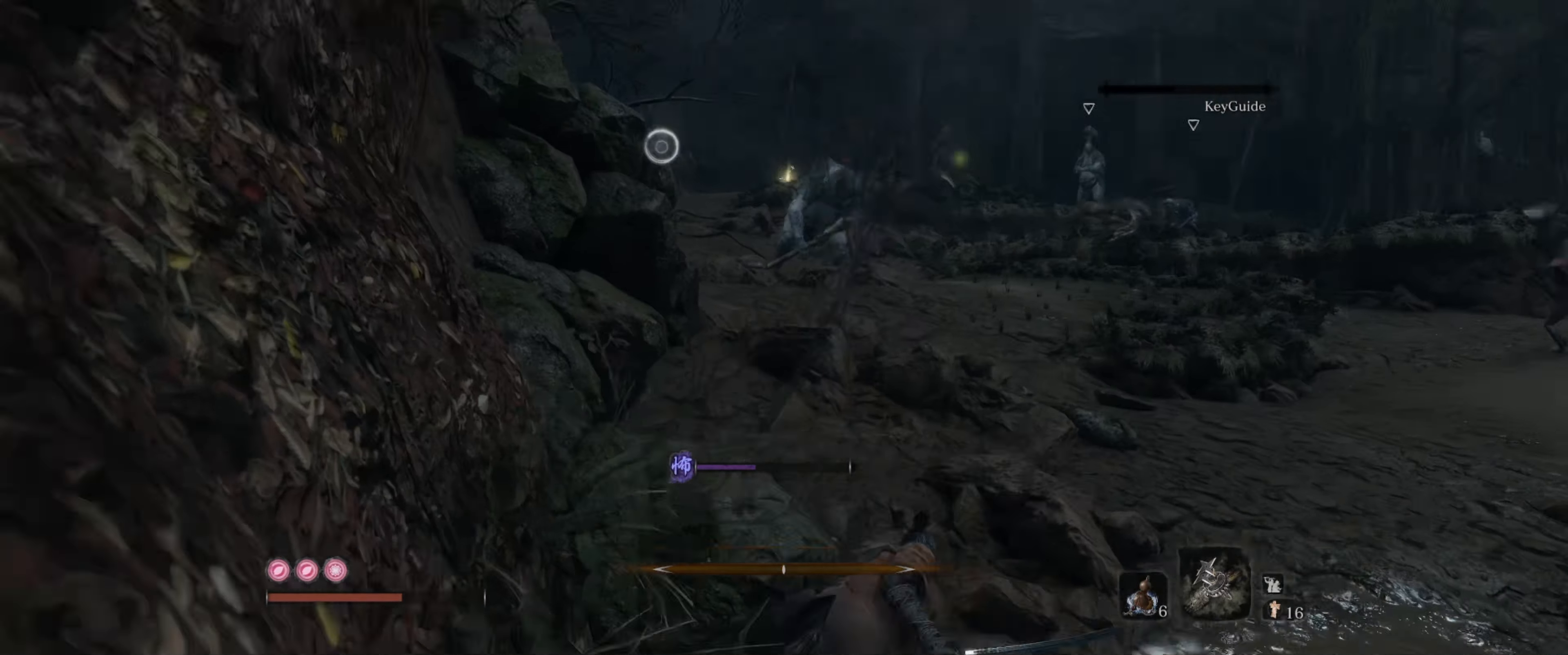
{"buttons": ["B"], "left_stick": "up", "right_stick": "center", "events": [[34, "B", "down"]]}
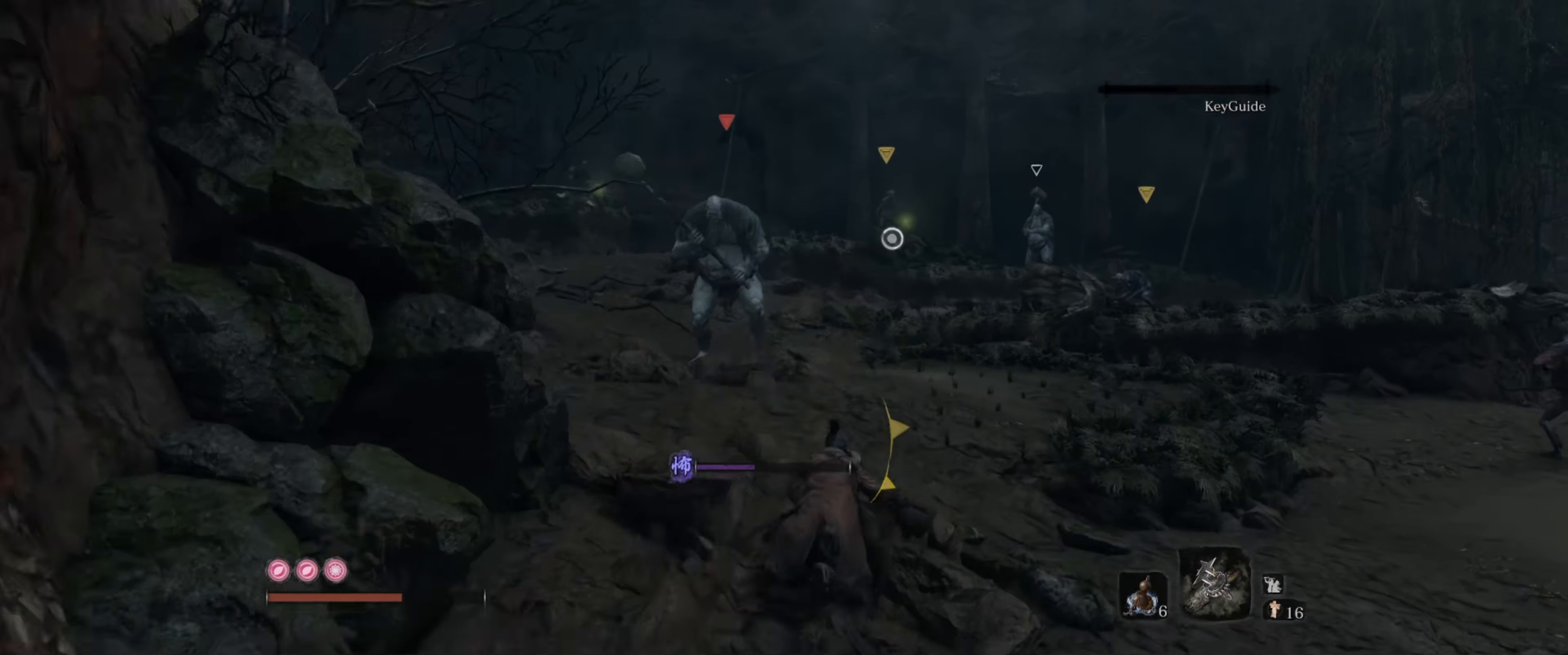
{"buttons": ["B"], "left_stick": "up", "right_stick": "center", "events": []}
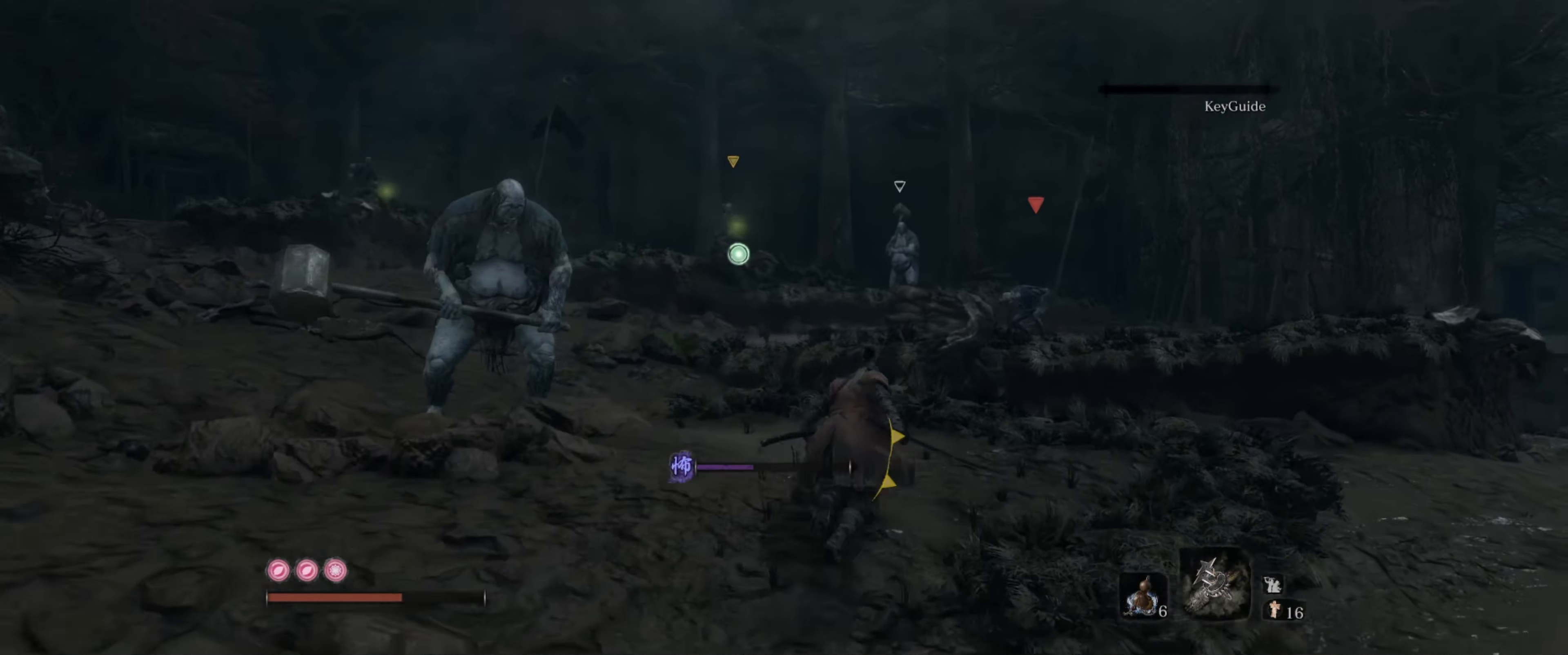
{"buttons": ["B"], "left_stick": "up", "right_stick": "left", "events": [[167, "right_stick", "left"]]}
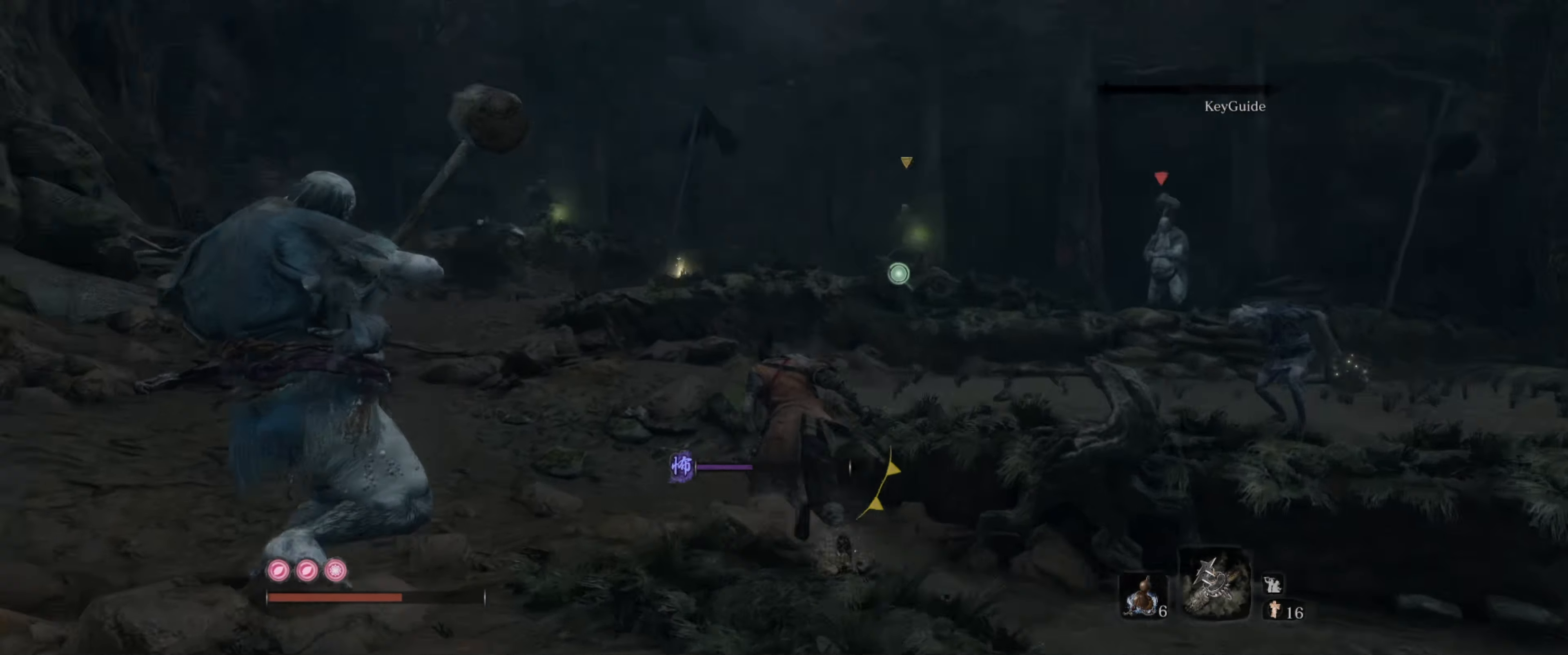
{"buttons": ["B"], "left_stick": "up", "right_stick": "down-left", "events": [[134, "right_stick", "center"], [417, "right_stick", "left"], [467, "right_stick", "down-left"]]}
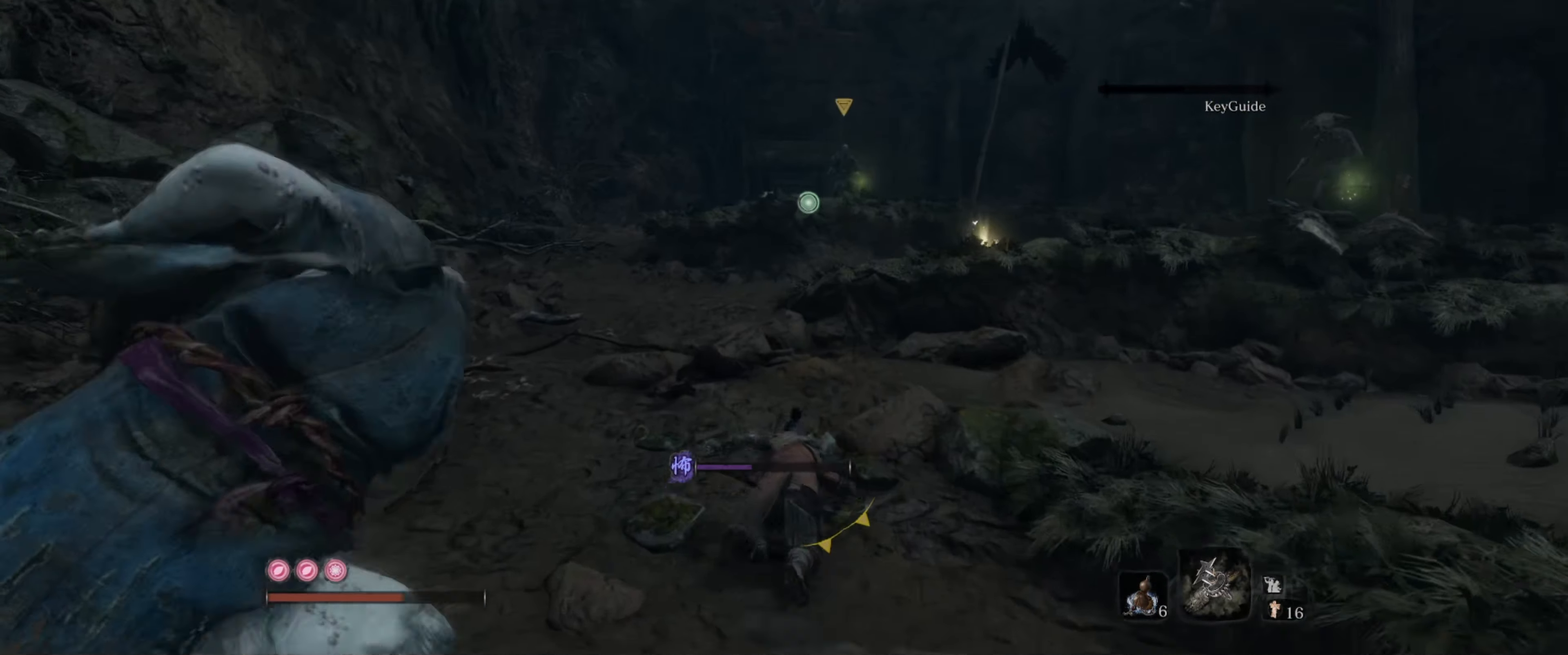
{"buttons": ["B"], "left_stick": "up", "right_stick": "right", "events": [[117, "right_stick", "center"], [467, "right_stick", "right"]]}
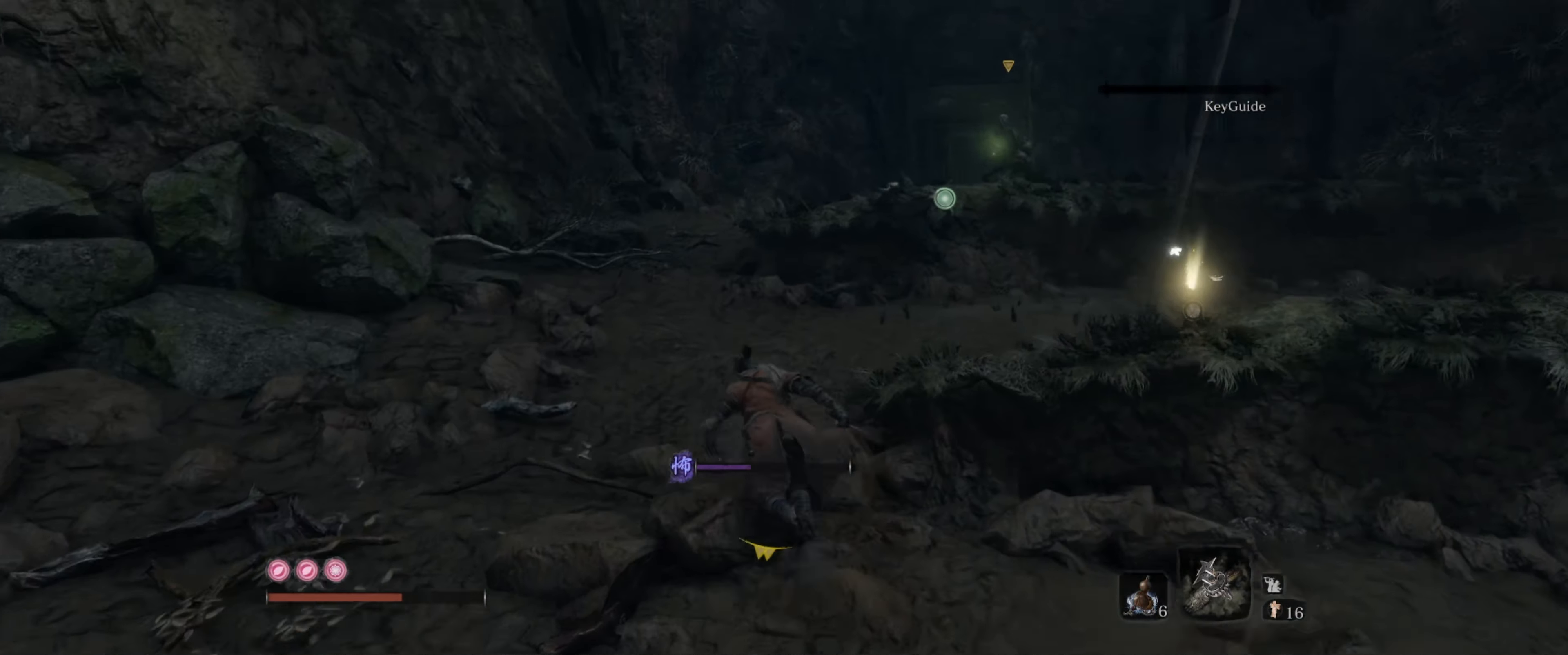
{"buttons": ["B"], "left_stick": "up-right", "right_stick": "center", "events": [[100, "right_stick", "down-right"], [184, "left_stick", "up-right"], [367, "right_stick", "center"]]}
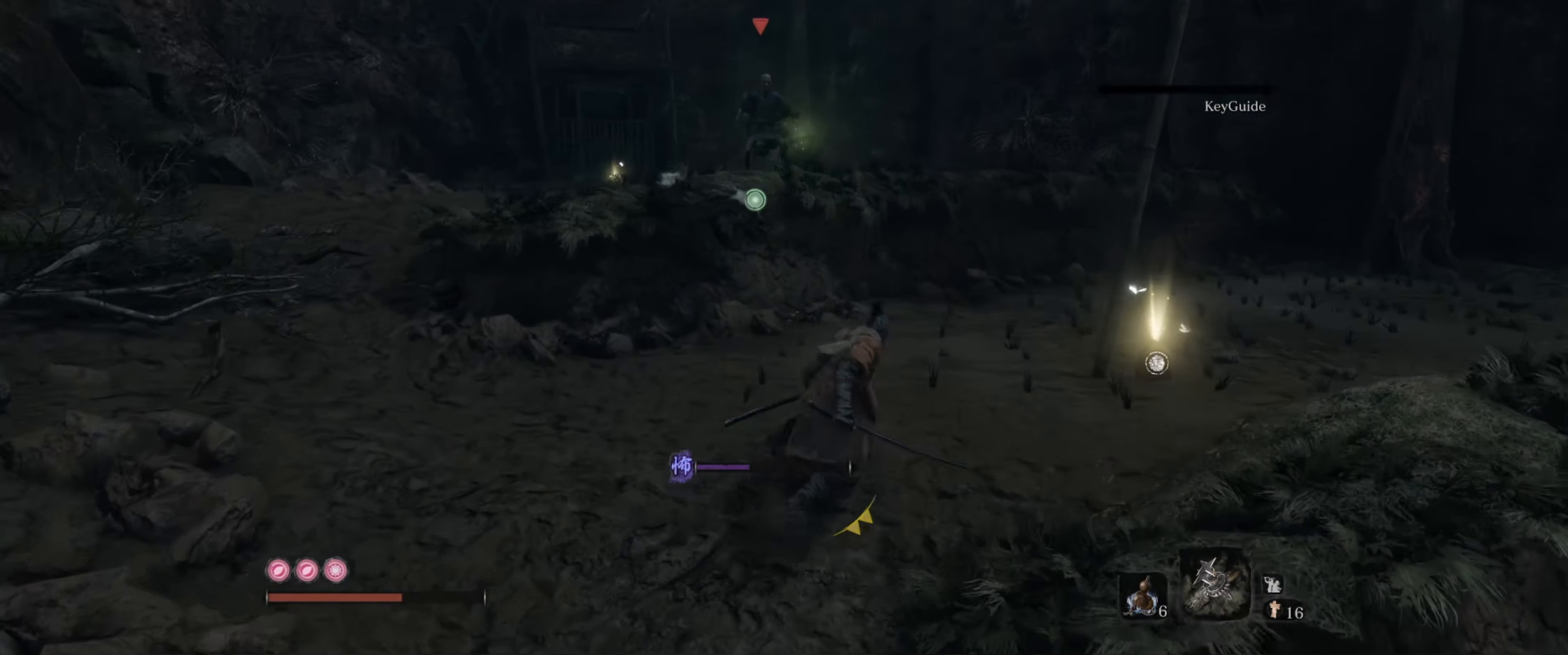
{"buttons": [], "left_stick": "up", "right_stick": "center", "events": [[67, "B", "up"], [284, "X", "down"], [367, "X", "up"], [450, "left_stick", "up"]]}
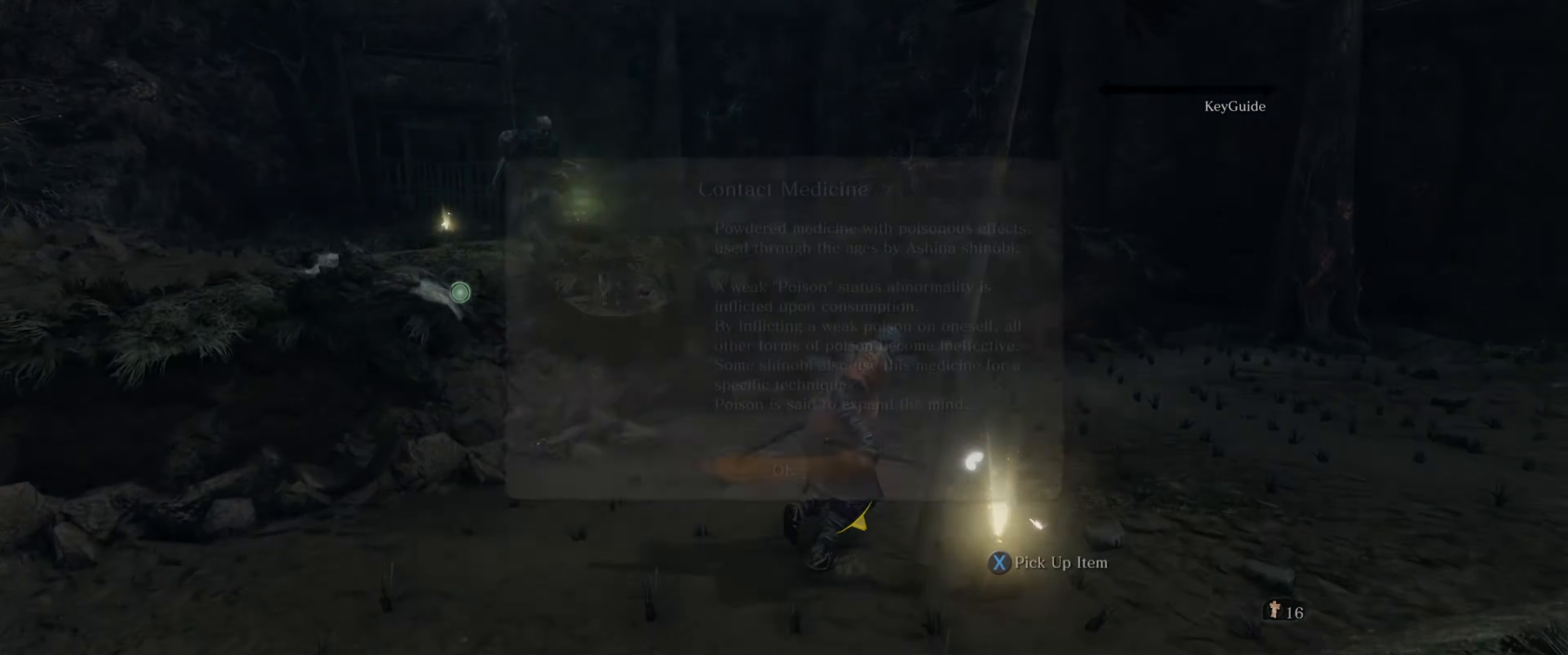
{"buttons": ["A"], "left_stick": "up", "right_stick": "center", "events": [[483, "A", "down"]]}
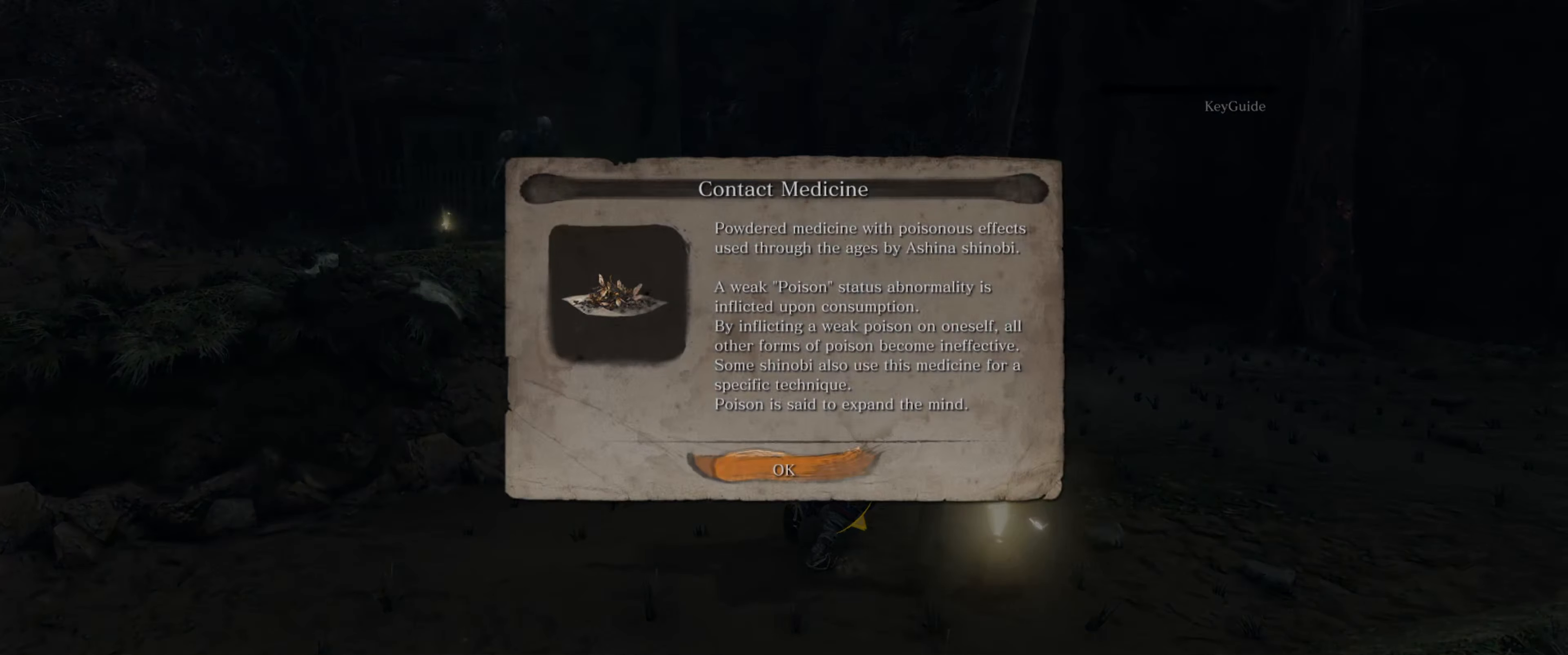
{"buttons": ["B"], "left_stick": "up", "right_stick": "right", "events": [[16, "A", "up"], [300, "B", "down"], [366, "right_stick", "right"]]}
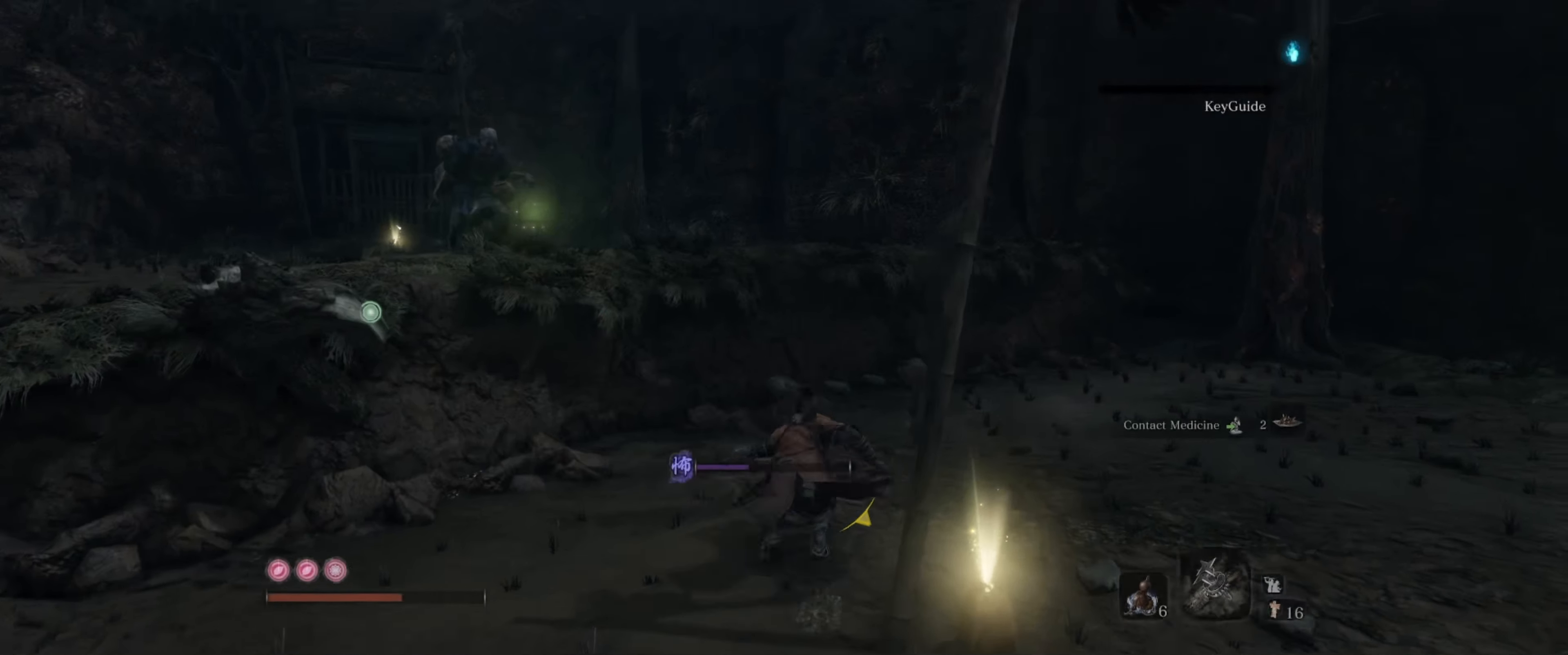
{"buttons": ["B"], "left_stick": "up", "right_stick": "center", "events": [[50, "right_stick", "center"], [216, "A", "down"], [316, "A", "up"]]}
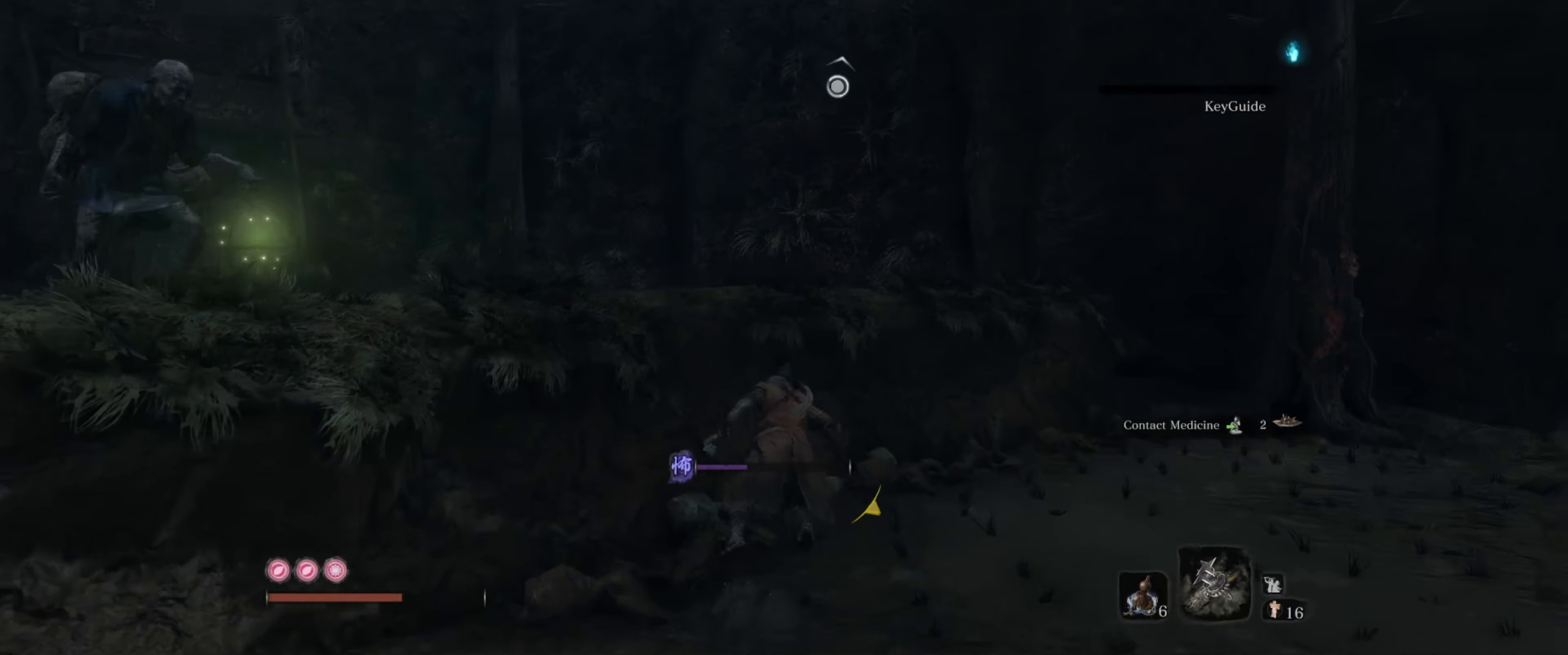
{"buttons": [], "left_stick": "up", "right_stick": "center", "events": [[266, "A", "down"], [366, "B", "up"], [433, "A", "up"]]}
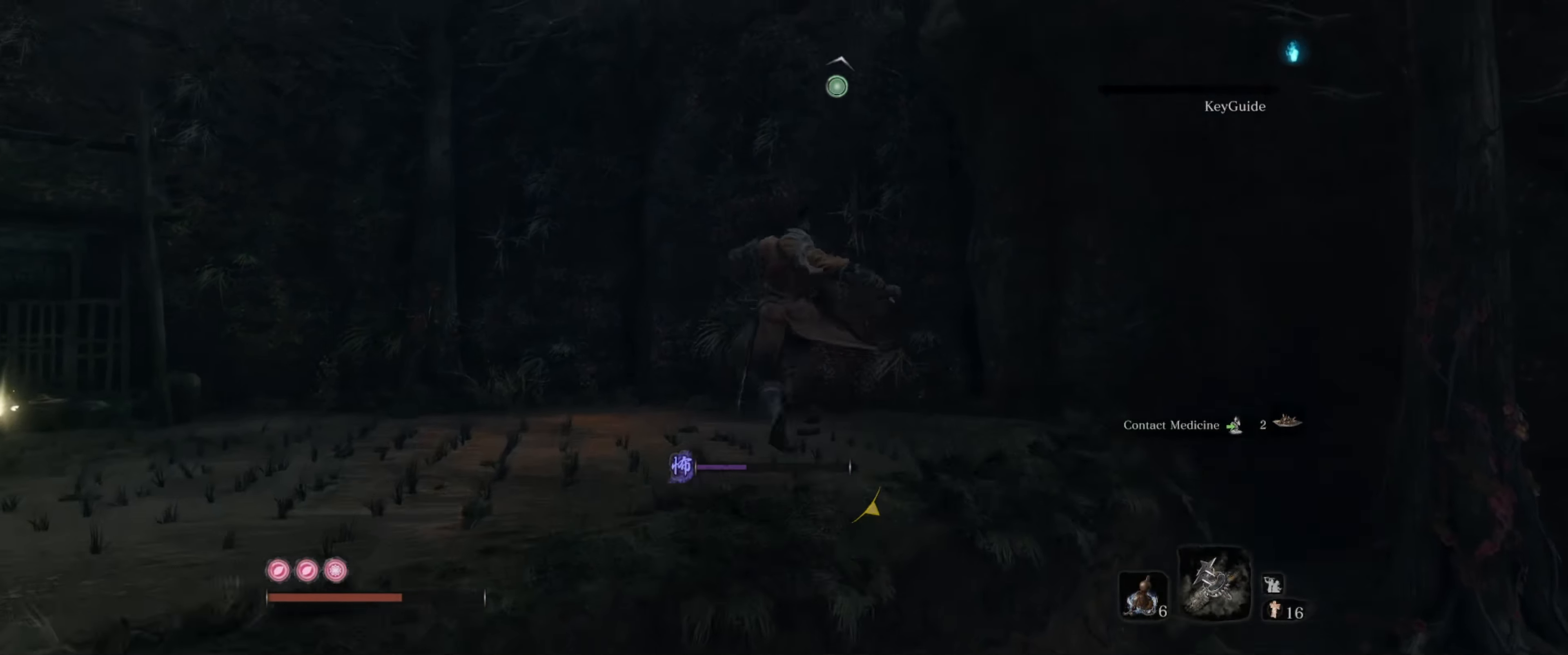
{"buttons": [], "left_stick": "up-left", "right_stick": "left", "events": [[16, "left_stick", "up-left"], [200, "right_stick", "left"]]}
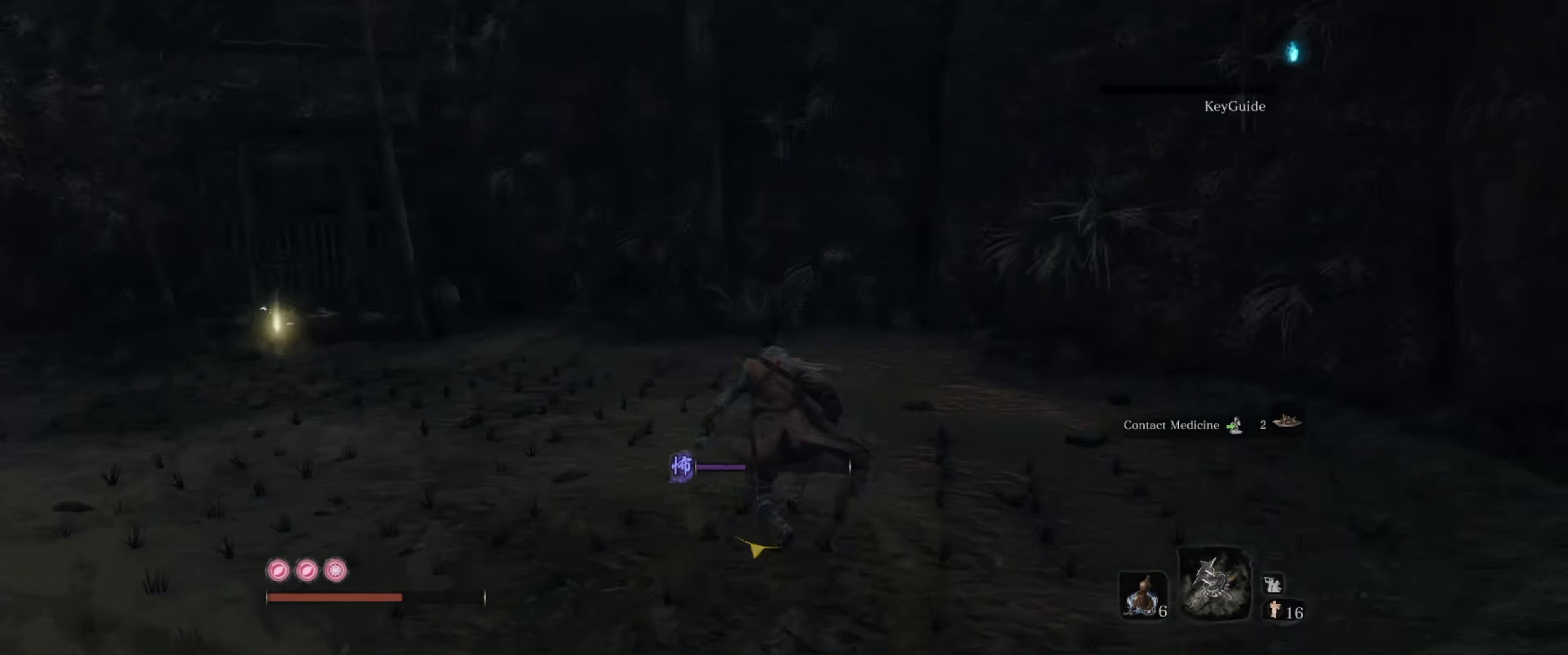
{"buttons": ["B"], "left_stick": "up", "right_stick": "center", "events": [[116, "B", "down"], [133, "left_stick", "up"], [183, "right_stick", "center"]]}
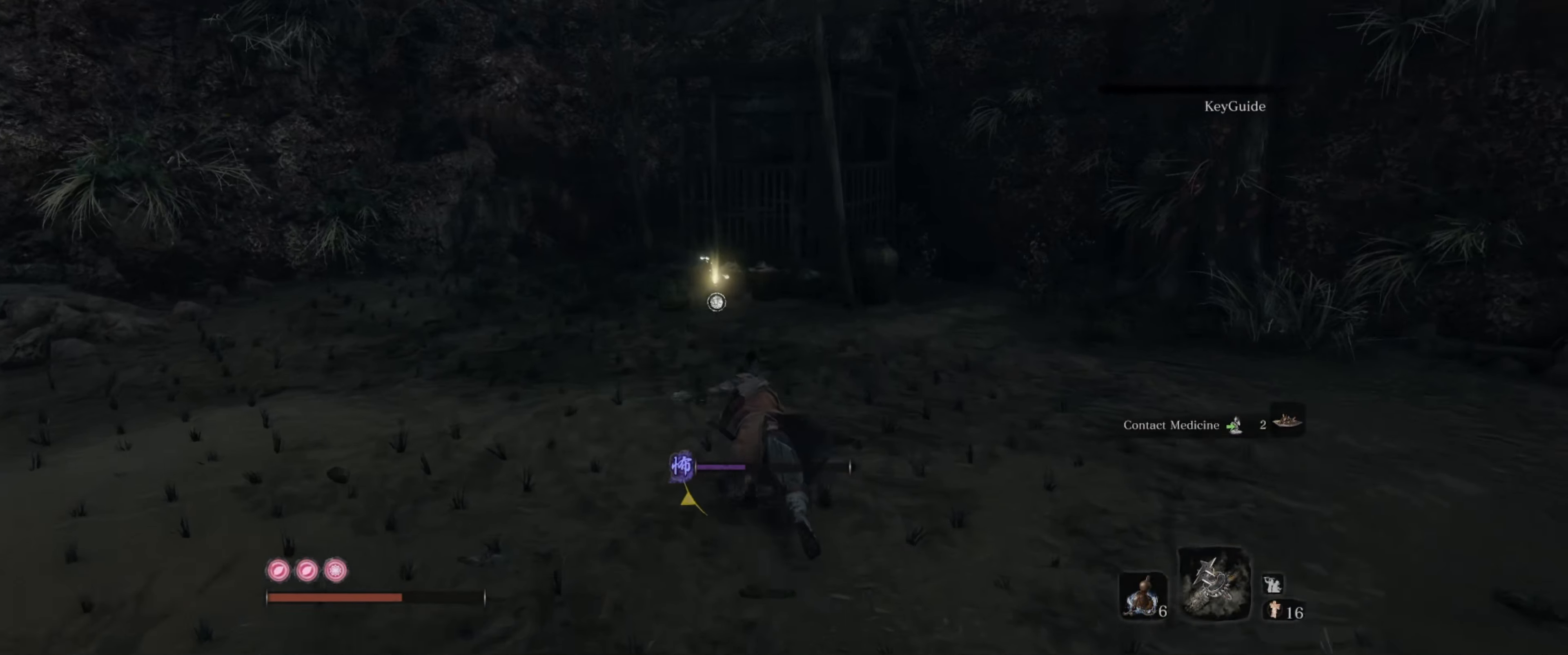
{"buttons": ["B"], "left_stick": "up", "right_stick": "center", "events": []}
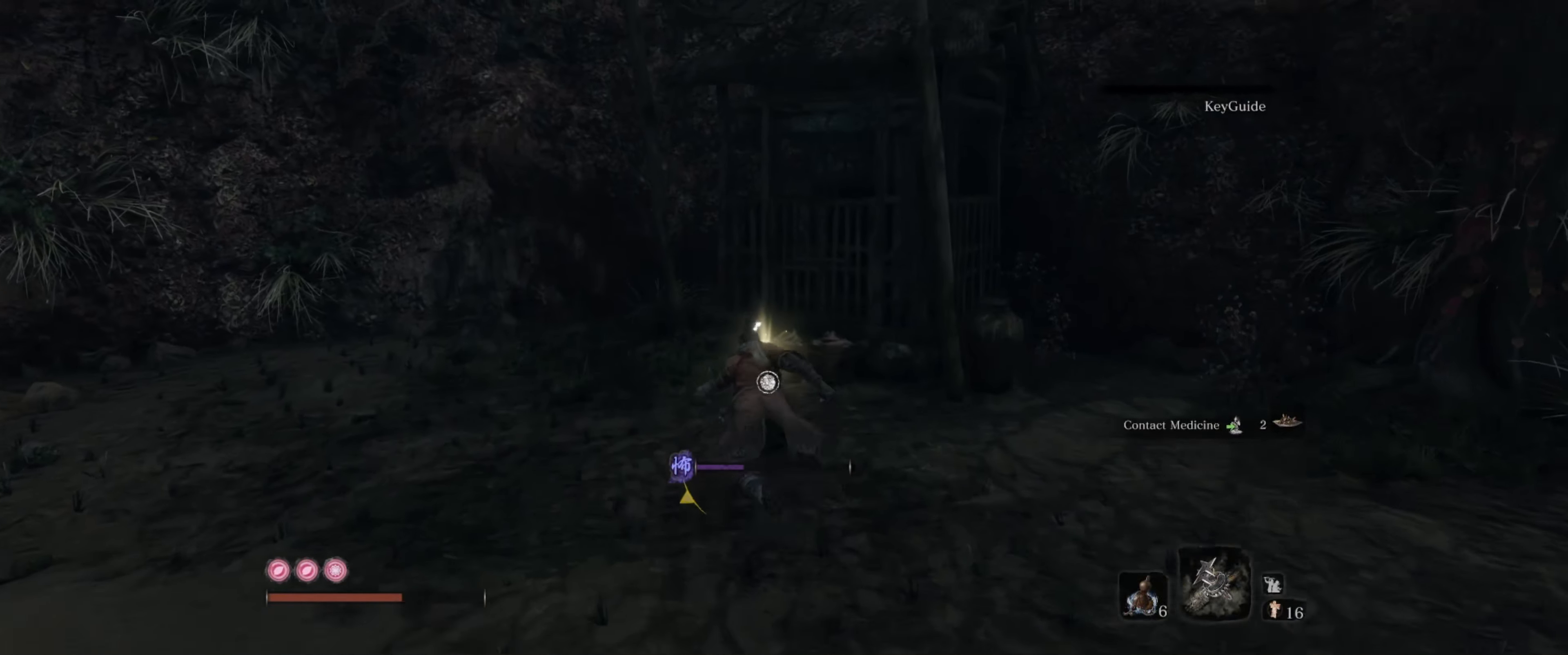
{"buttons": [], "left_stick": "center", "right_stick": "center", "events": [[66, "B", "up"], [233, "X", "down"], [333, "X", "up"], [450, "left_stick", "center"]]}
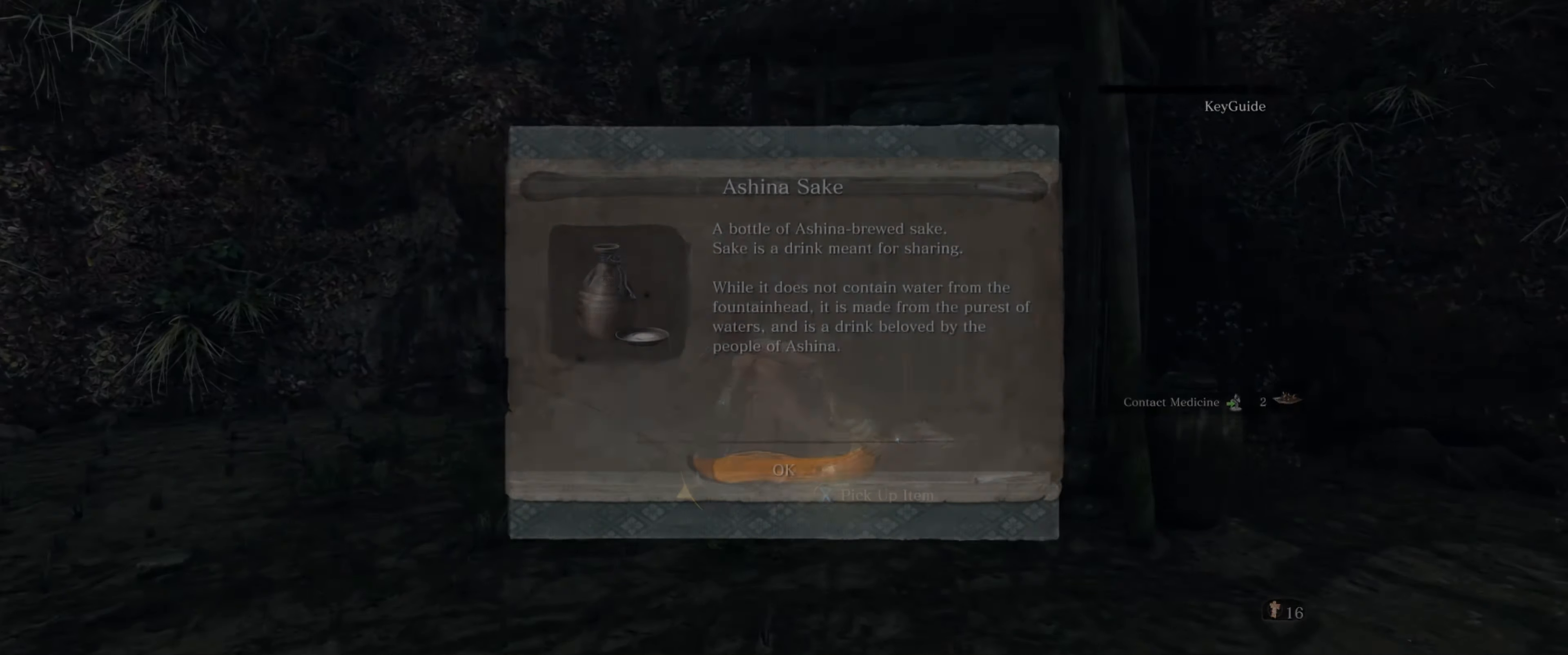
{"buttons": ["A"], "left_stick": "center", "right_stick": "center", "events": [[150, "right_stick", "right"], [383, "right_stick", "center"], [467, "A", "down"]]}